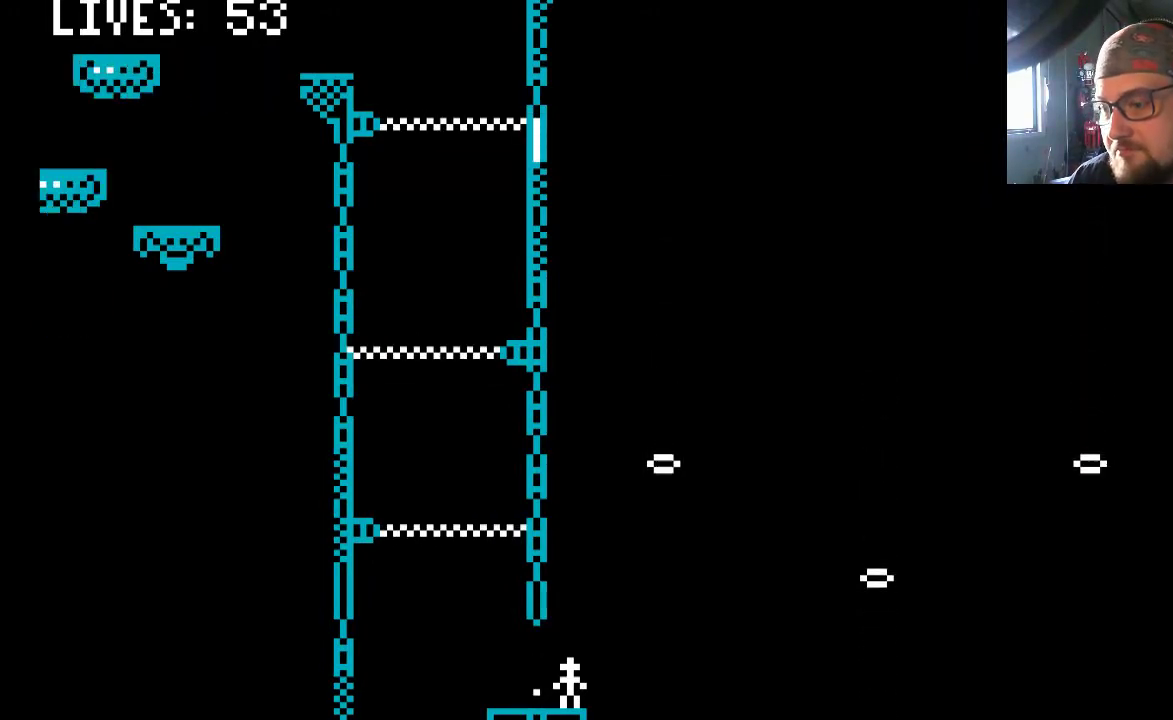
Gameplay with a controller (PlayStation layout); each line is a JSON object with the inputs held at the frame after it. "events" lists button and stick changes between this image and that frame as [ms after this image, input, new state], when the widget could be followed in between. Not read: L2 L3 R2 R3.
{"buttons": [], "left_stick": "center", "right_stick": "center", "events": []}
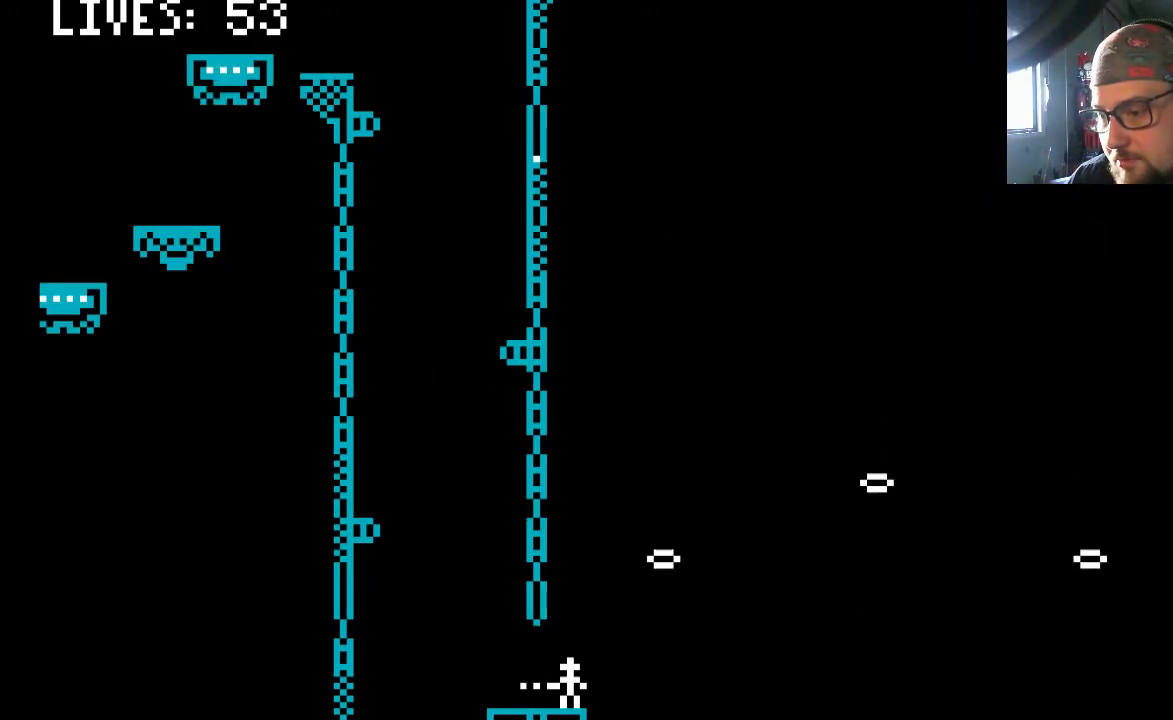
{"buttons": [], "left_stick": "center", "right_stick": "center", "events": [[100, "CROSS", "down"], [100, "DPAD_RIGHT", "down"], [400, "CROSS", "up"], [400, "DPAD_RIGHT", "up"]]}
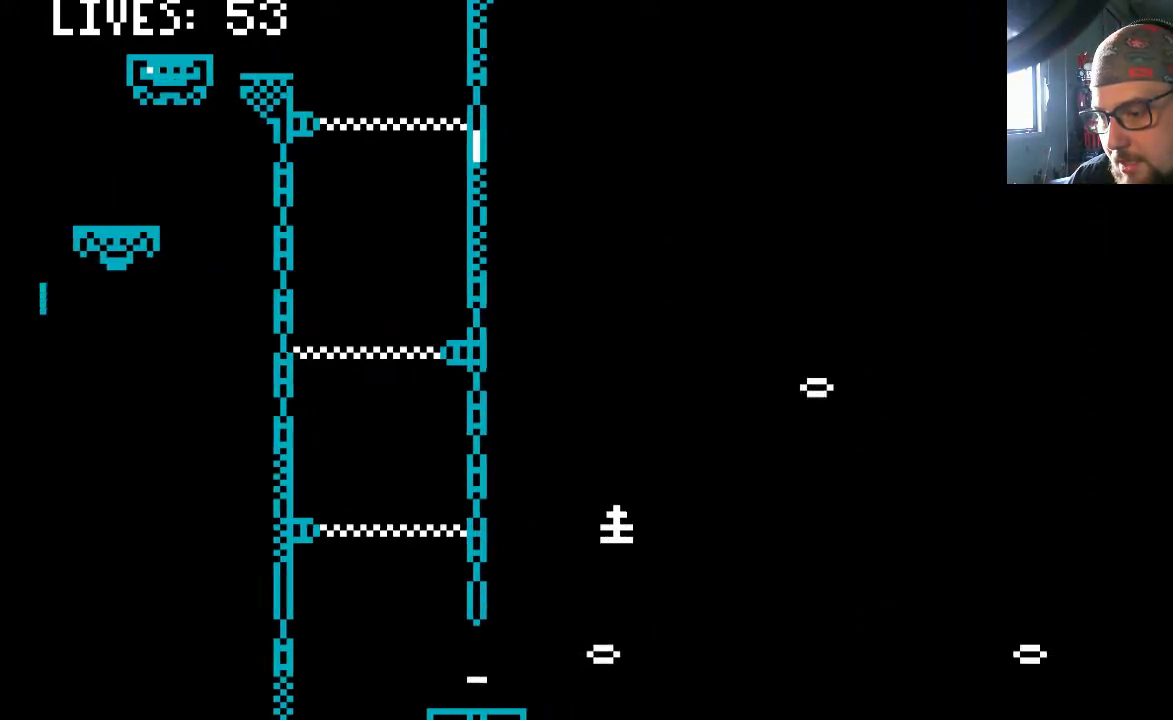
{"buttons": [], "left_stick": "center", "right_stick": "center", "events": []}
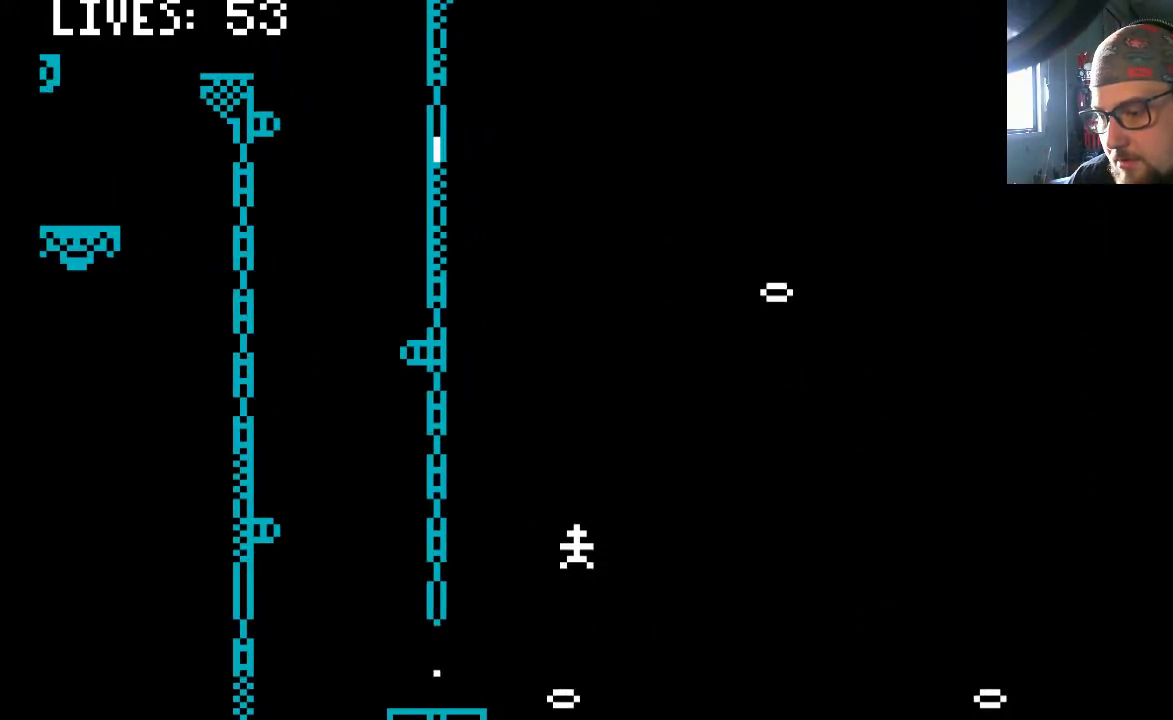
{"buttons": [], "left_stick": "center", "right_stick": "center", "events": []}
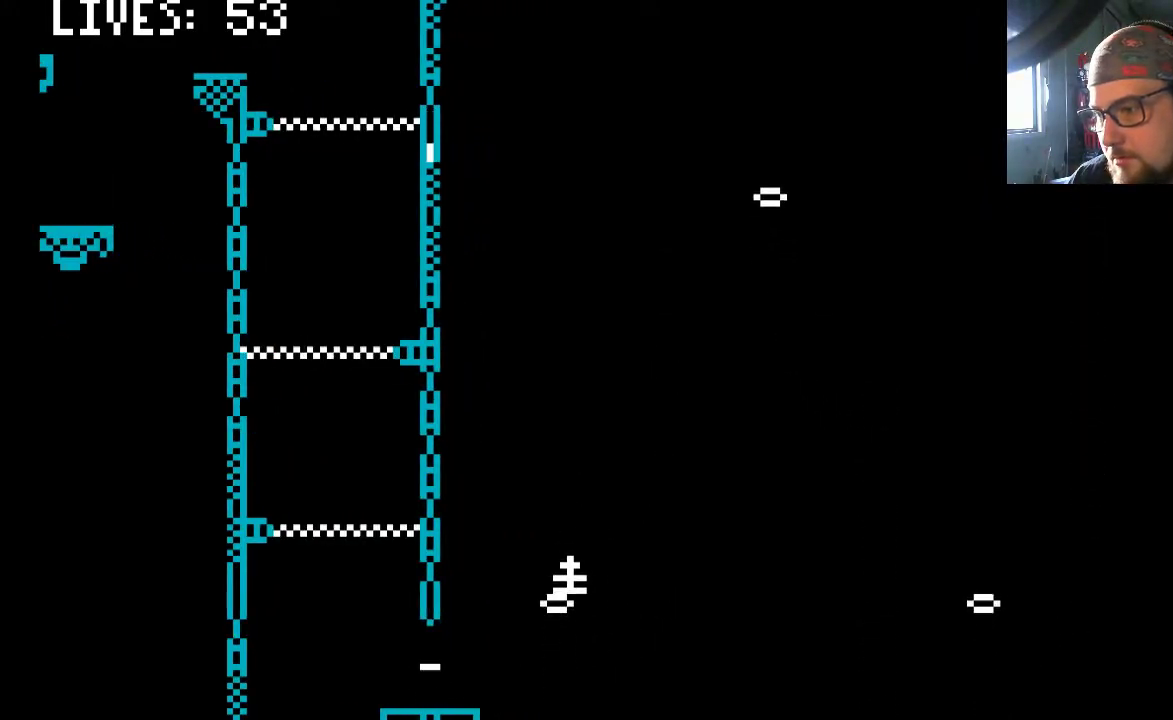
{"buttons": [], "left_stick": "center", "right_stick": "center", "events": []}
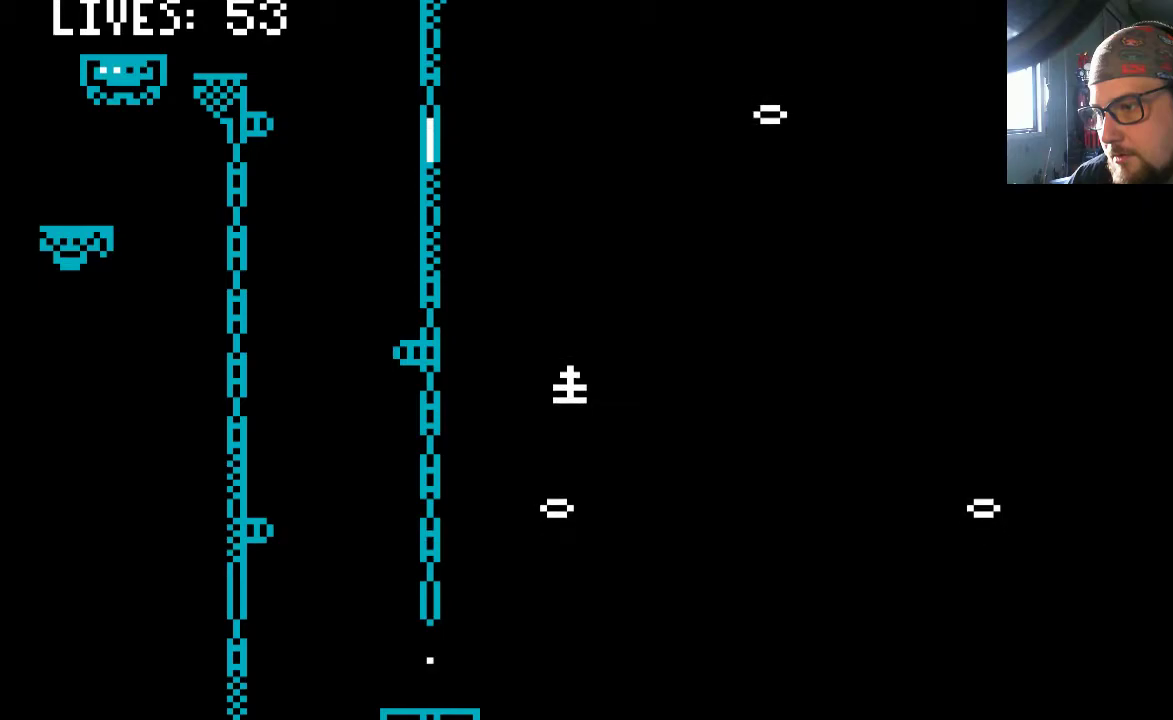
{"buttons": [], "left_stick": "center", "right_stick": "center", "events": []}
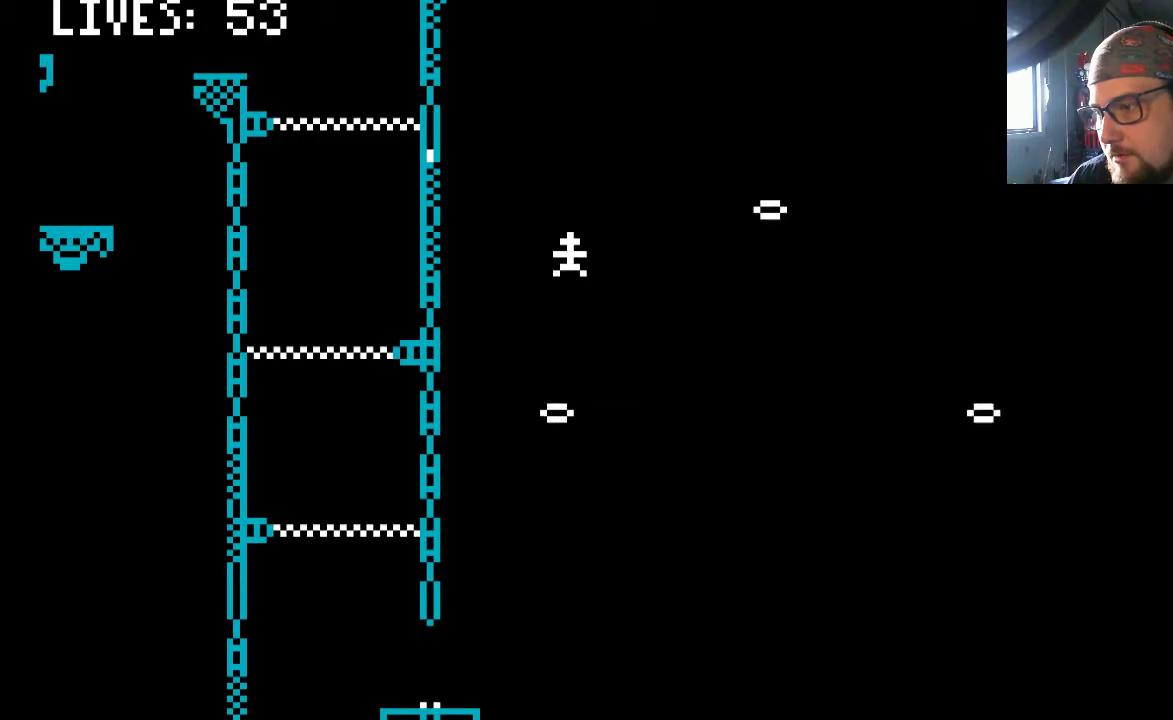
{"buttons": ["DPAD_RIGHT"], "left_stick": "center", "right_stick": "center", "events": [[400, "DPAD_RIGHT", "down"]]}
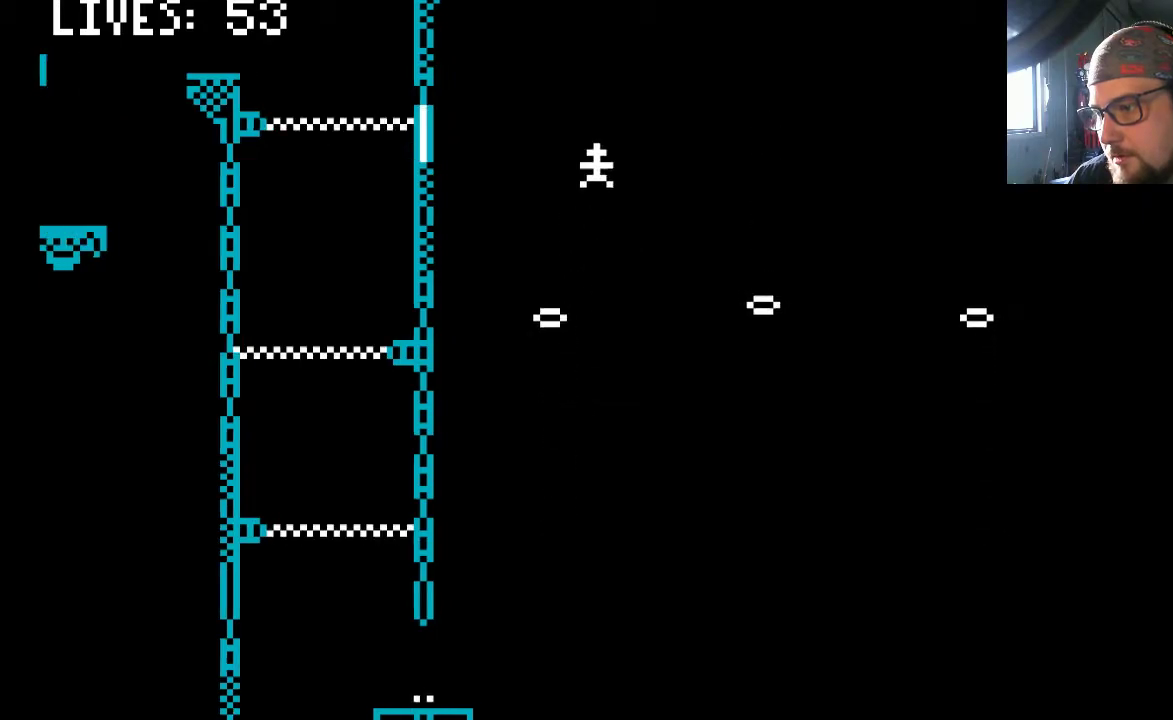
{"buttons": ["DPAD_RIGHT"], "left_stick": "center", "right_stick": "center", "events": [[300, "DPAD_RIGHT", "up"], [500, "DPAD_RIGHT", "down"]]}
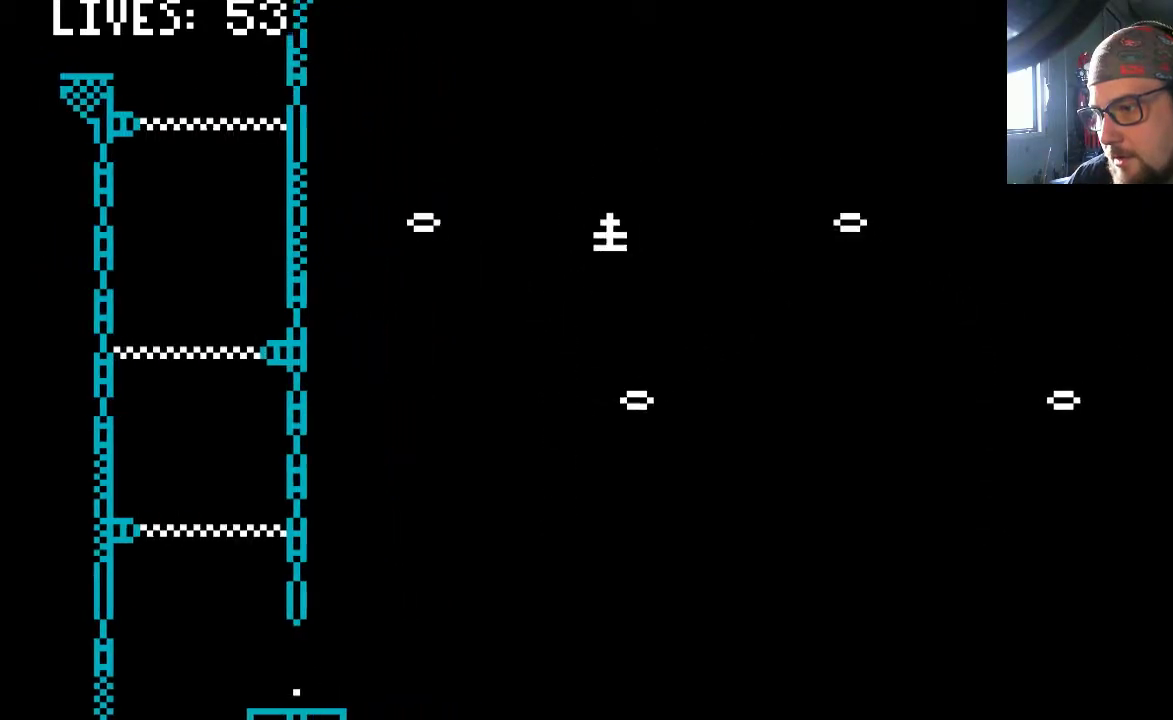
{"buttons": [], "left_stick": "center", "right_stick": "center", "events": [[100, "DPAD_RIGHT", "up"]]}
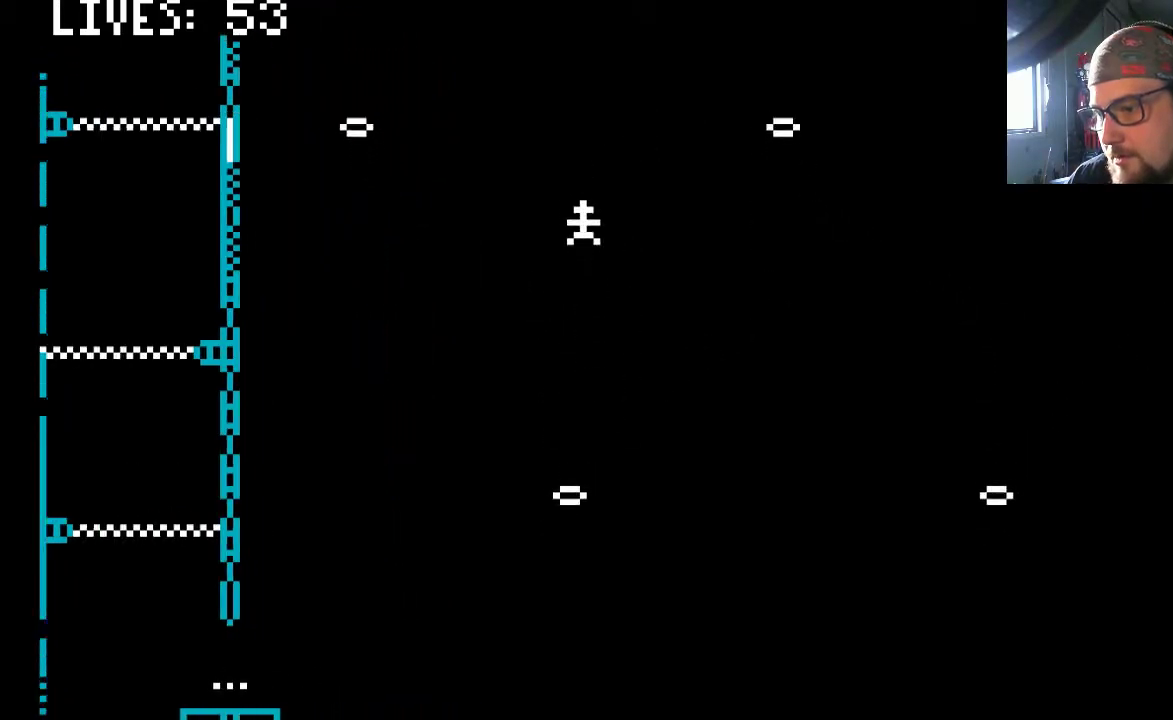
{"buttons": [], "left_stick": "center", "right_stick": "center", "events": []}